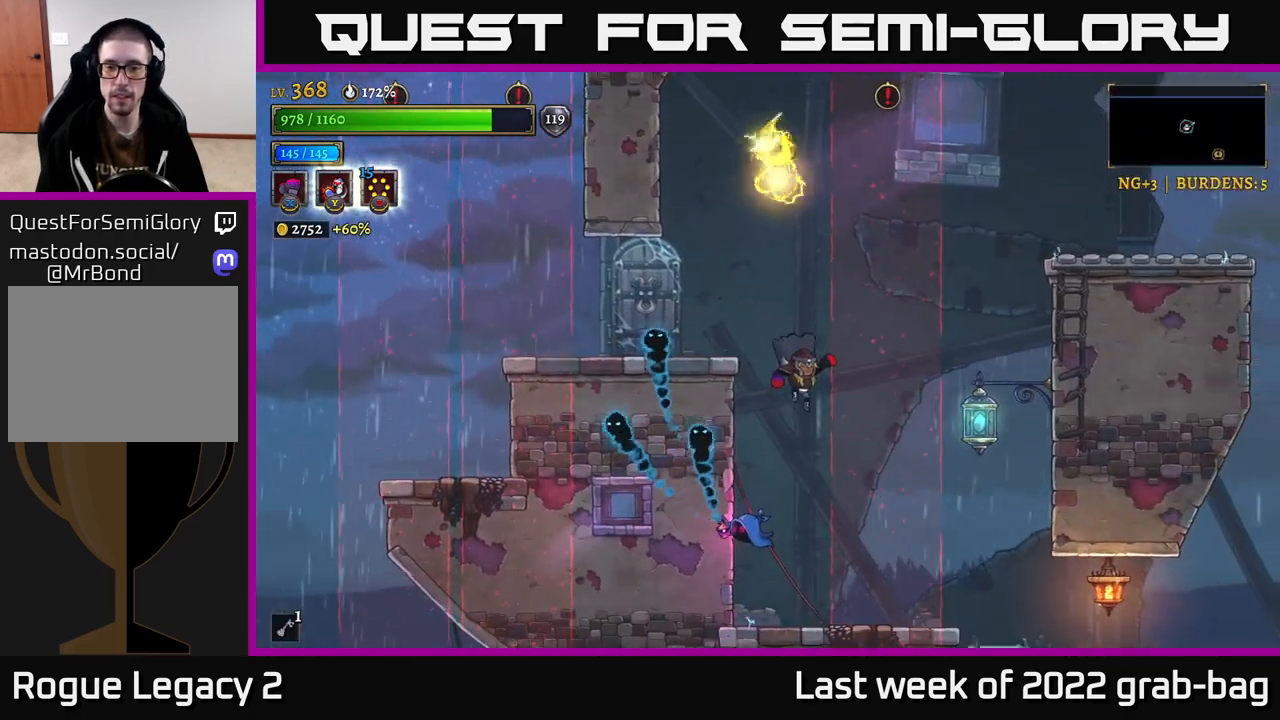
Gameplay with a controller (Xbox layout); each line is a JSON object with the inputs held at the frame after it. "events" lists button and stick changes between this image and that frame as [ms after this image, input, new state], when the widget could be followed in between.
{"buttons": [], "left_stick": "right", "right_stick": "center", "events": [[33, "left_stick", "right"]]}
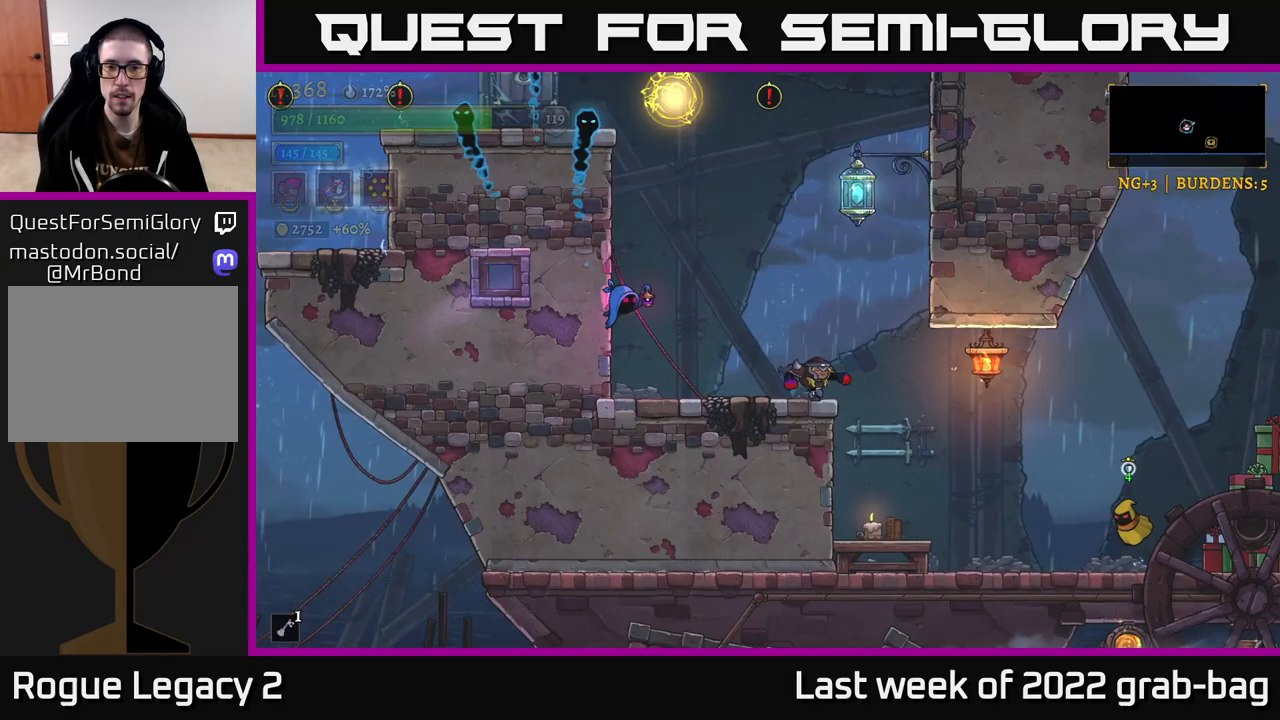
{"buttons": [], "left_stick": "right", "right_stick": "center", "events": [[33, "A", "down"], [50, "A", "up"], [67, "X", "down"], [67, "left_stick", "down-left"], [133, "X", "up"], [167, "left_stick", "center"], [300, "left_stick", "right"]]}
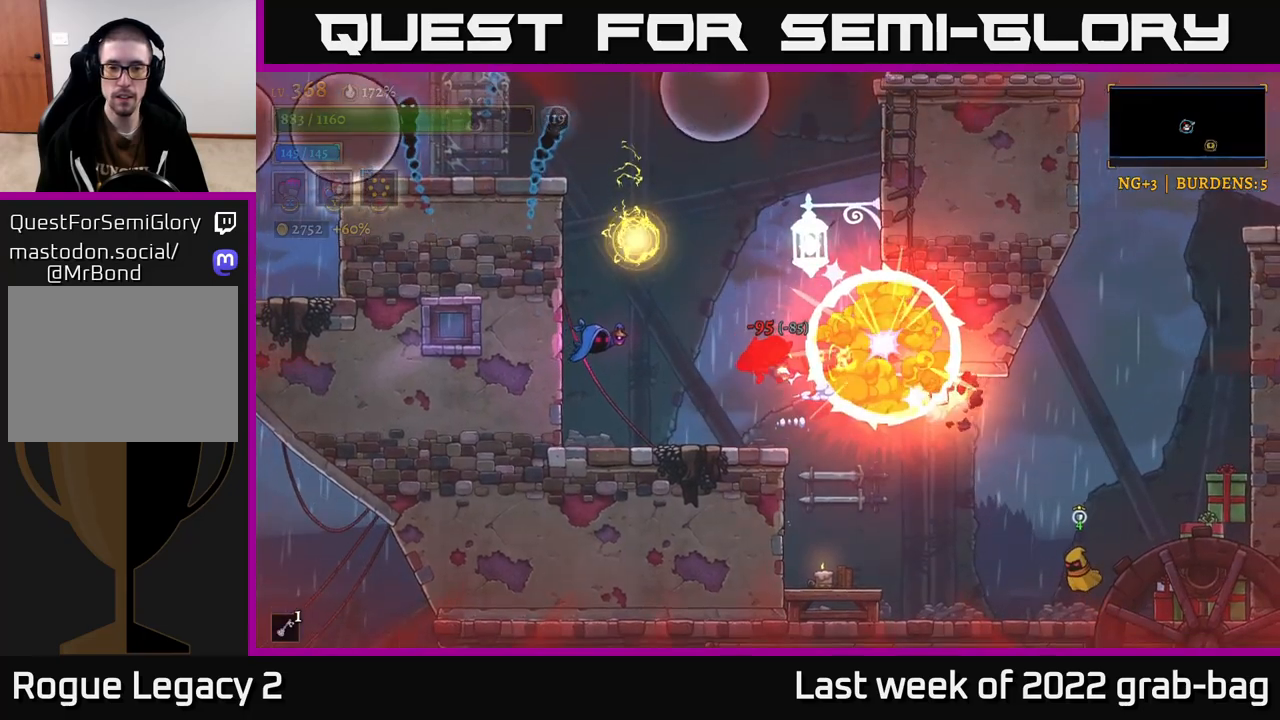
{"buttons": [], "left_stick": "right", "right_stick": "center", "events": [[33, "left_stick", "center"], [300, "left_stick", "right"], [450, "A", "down"], [500, "A", "up"]]}
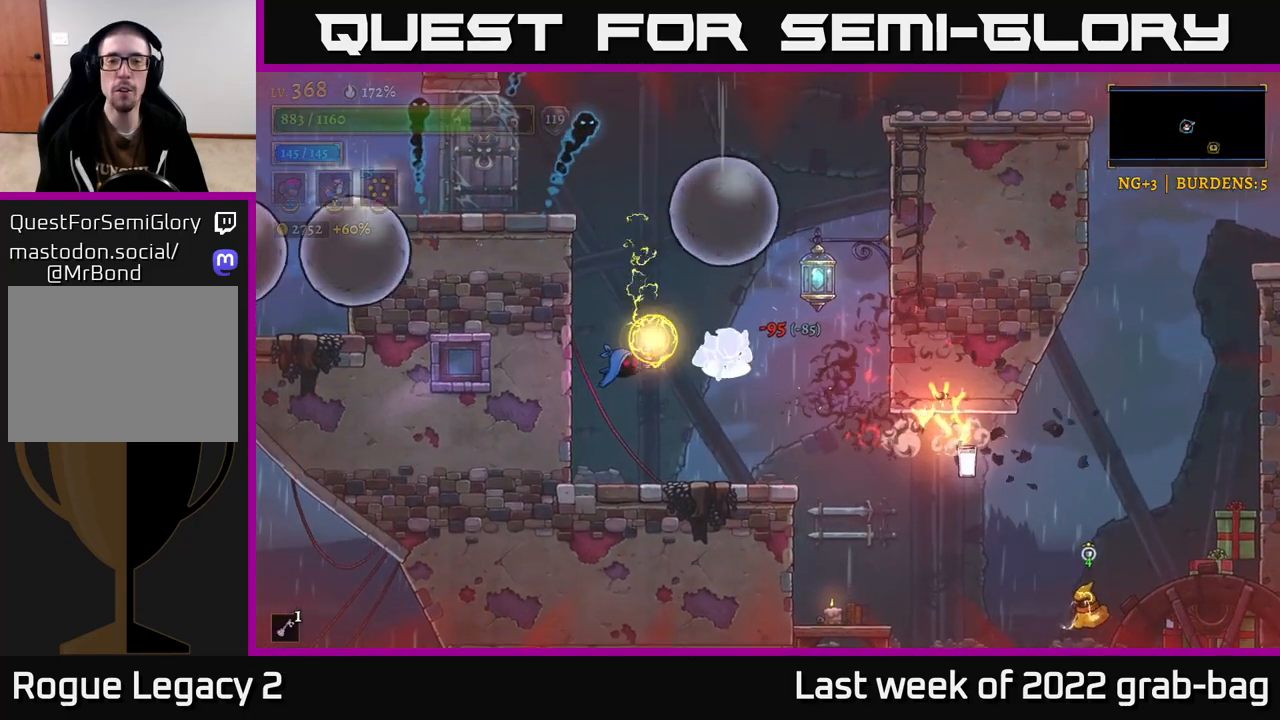
{"buttons": [], "left_stick": "left", "right_stick": "center", "events": [[100, "A", "down"], [200, "A", "up"], [500, "left_stick", "left"]]}
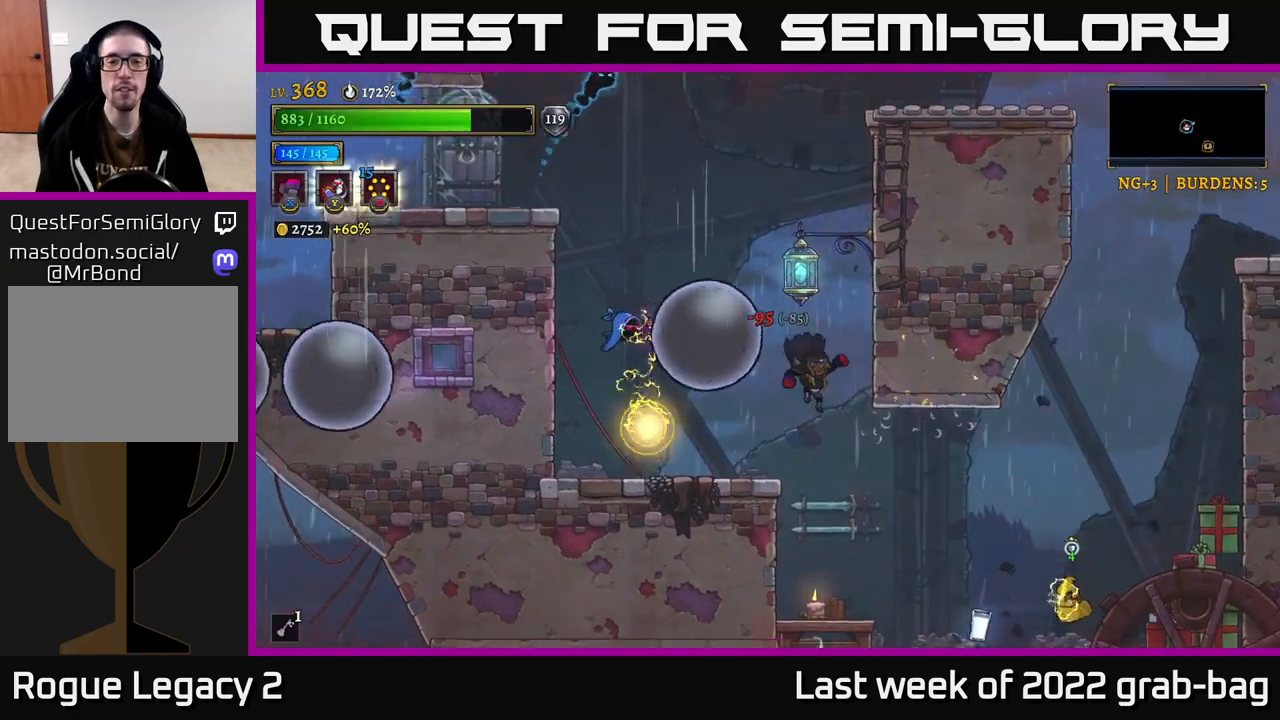
{"buttons": [], "left_stick": "right", "right_stick": "center", "events": [[50, "X", "down"], [133, "X", "up"], [150, "left_stick", "center"], [233, "left_stick", "right"]]}
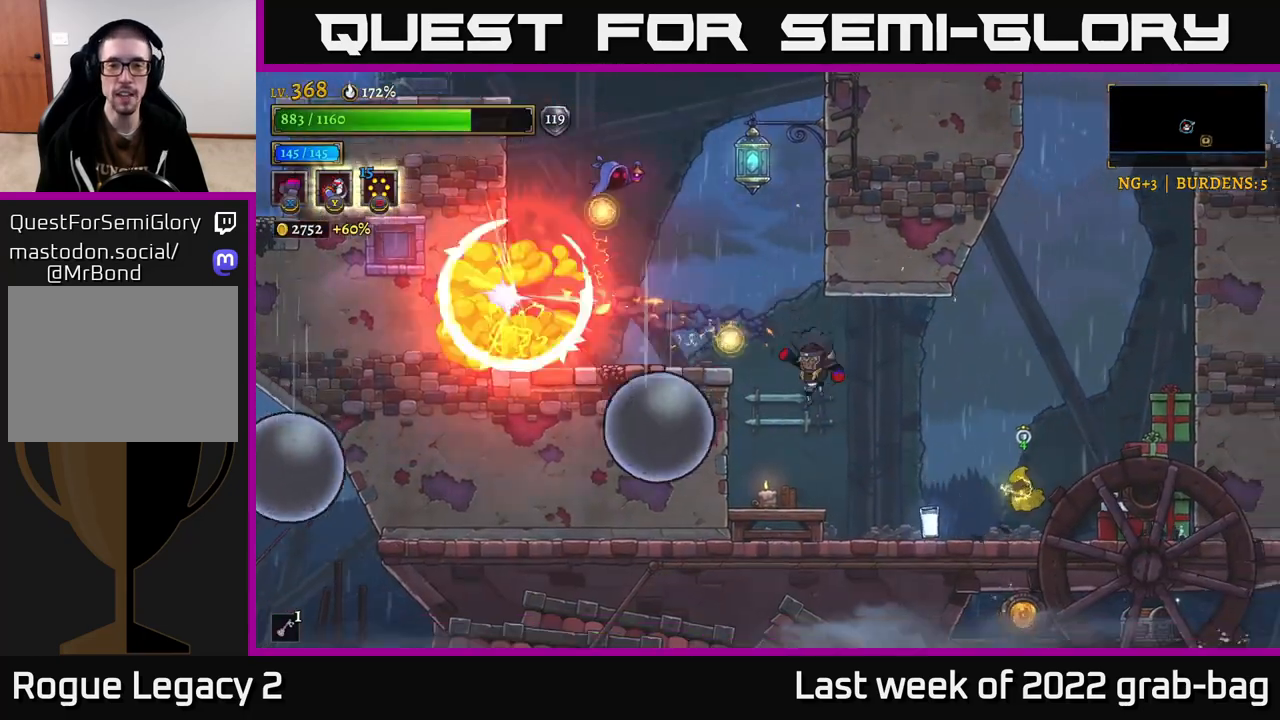
{"buttons": [], "left_stick": "left", "right_stick": "center", "events": [[467, "left_stick", "left"]]}
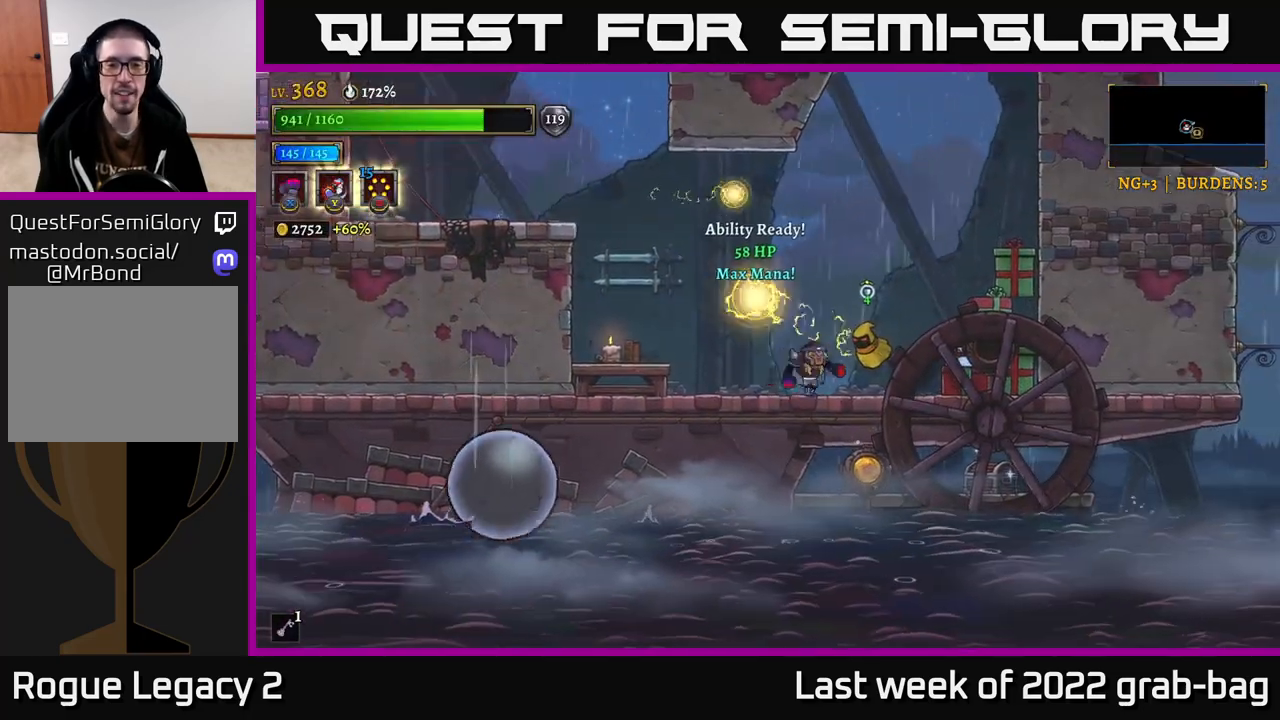
{"buttons": ["X"], "left_stick": "right", "right_stick": "center", "events": [[117, "left_stick", "center"], [167, "left_stick", "left"], [417, "left_stick", "right"], [467, "X", "down"]]}
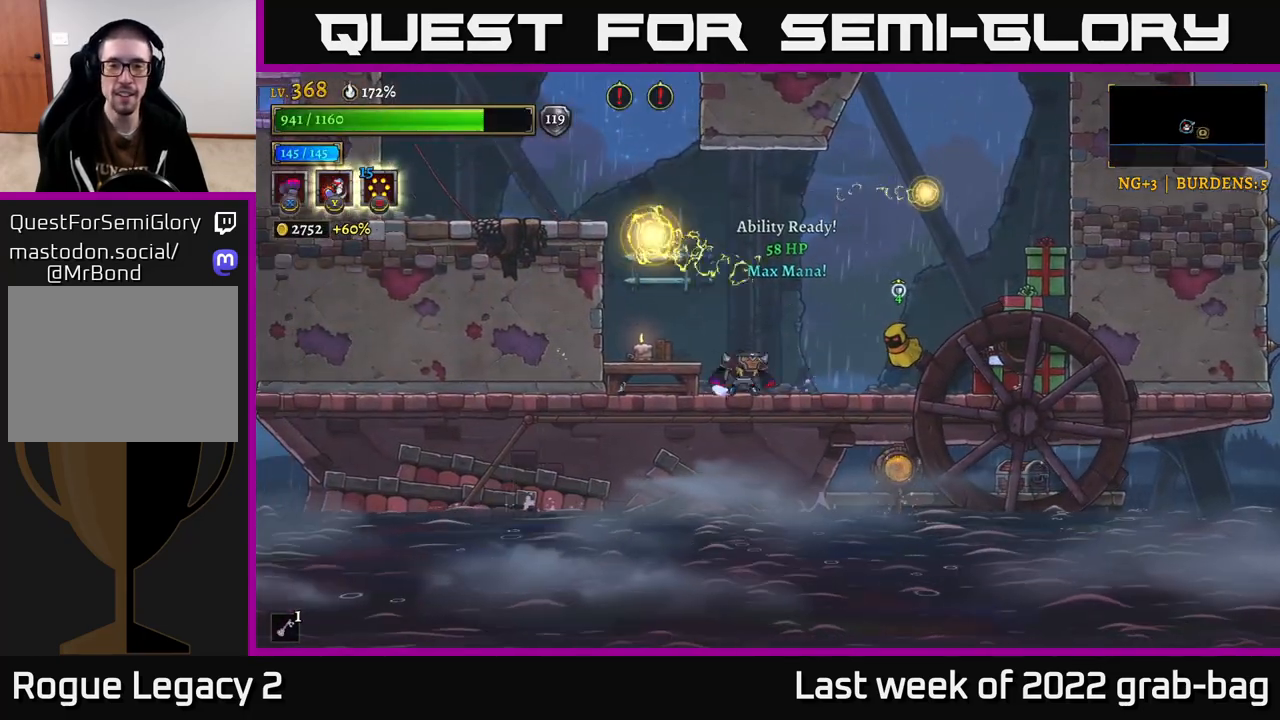
{"buttons": [], "left_stick": "right", "right_stick": "center", "events": [[33, "X", "up"], [50, "left_stick", "center"], [167, "left_stick", "left"], [483, "left_stick", "right"]]}
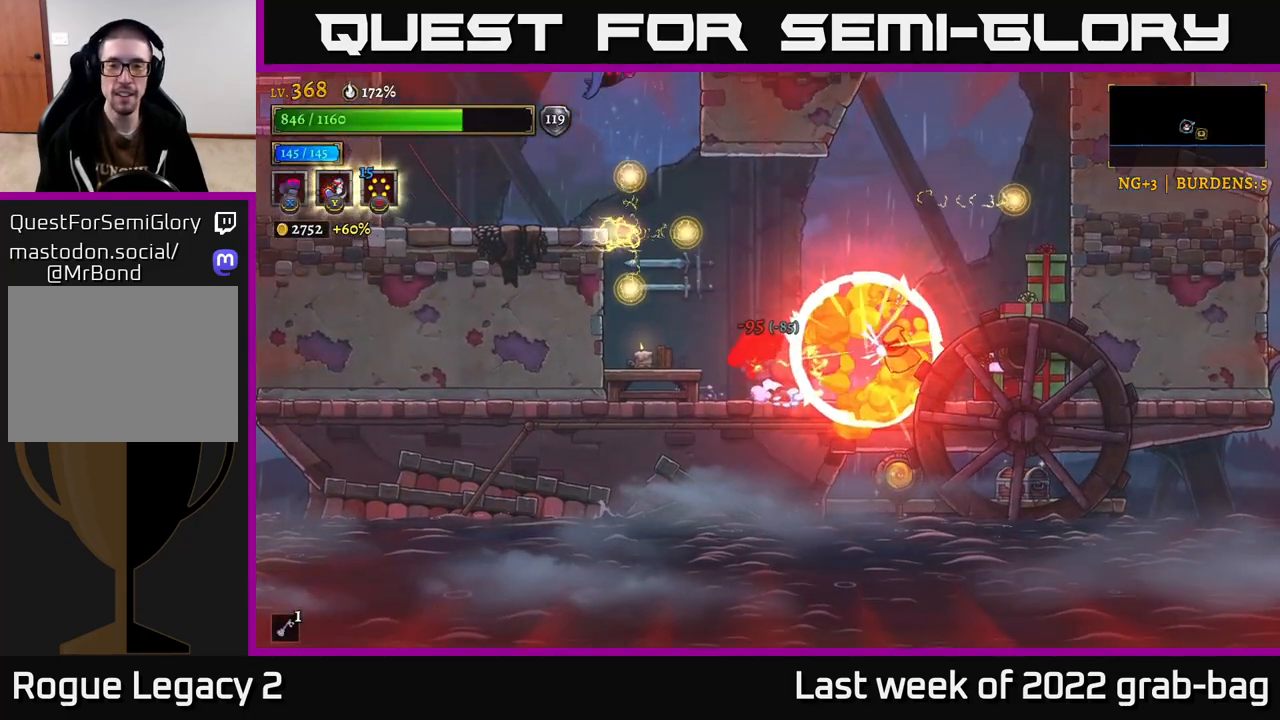
{"buttons": [], "left_stick": "left", "right_stick": "center", "events": [[133, "left_stick", "center"], [217, "left_stick", "left"], [333, "A", "down"], [417, "A", "up"]]}
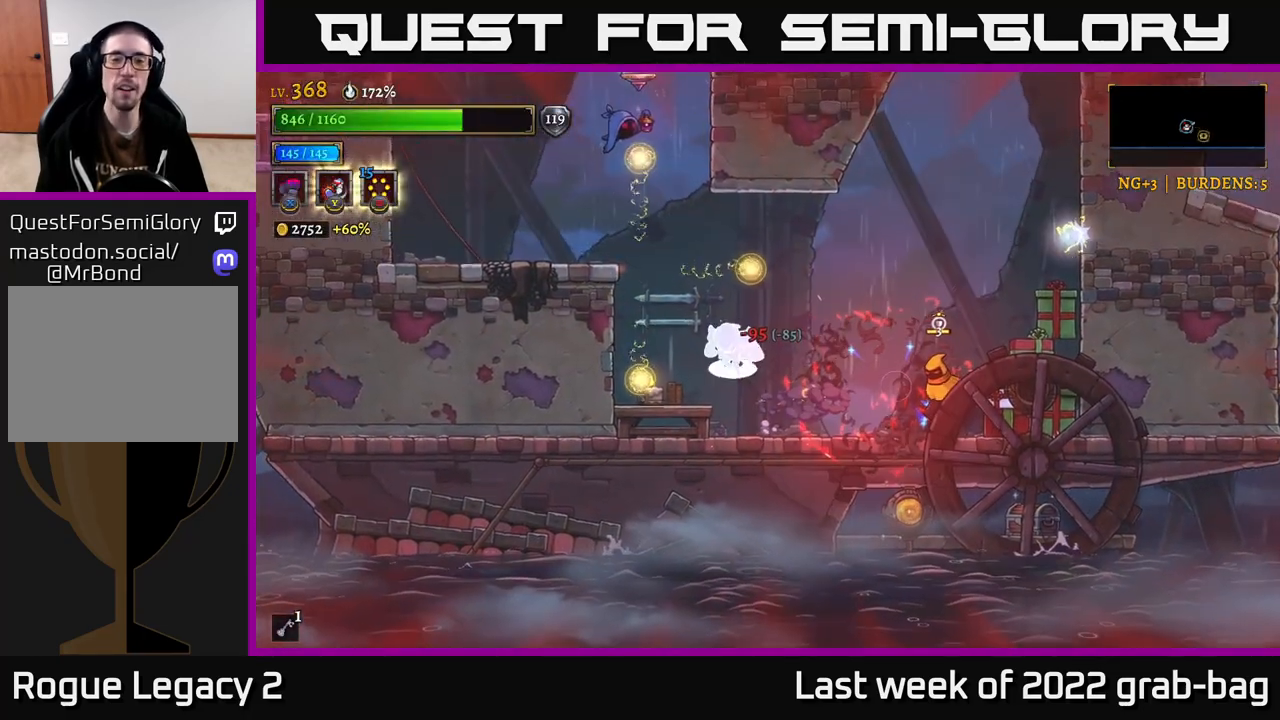
{"buttons": [], "left_stick": "center", "right_stick": "center", "events": [[133, "left_stick", "up-left"], [267, "left_stick", "right"], [350, "X", "down"], [467, "X", "up"], [483, "left_stick", "center"]]}
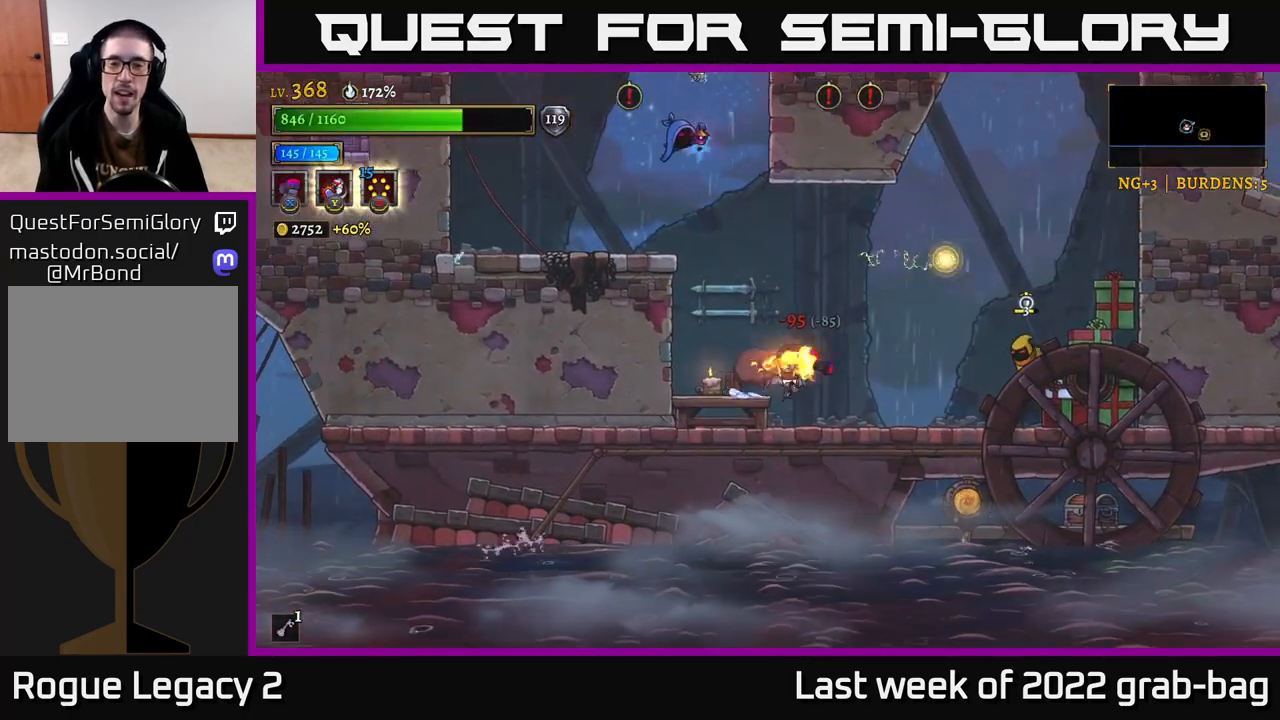
{"buttons": [], "left_stick": "center", "right_stick": "center", "events": [[350, "X", "down"], [467, "X", "up"]]}
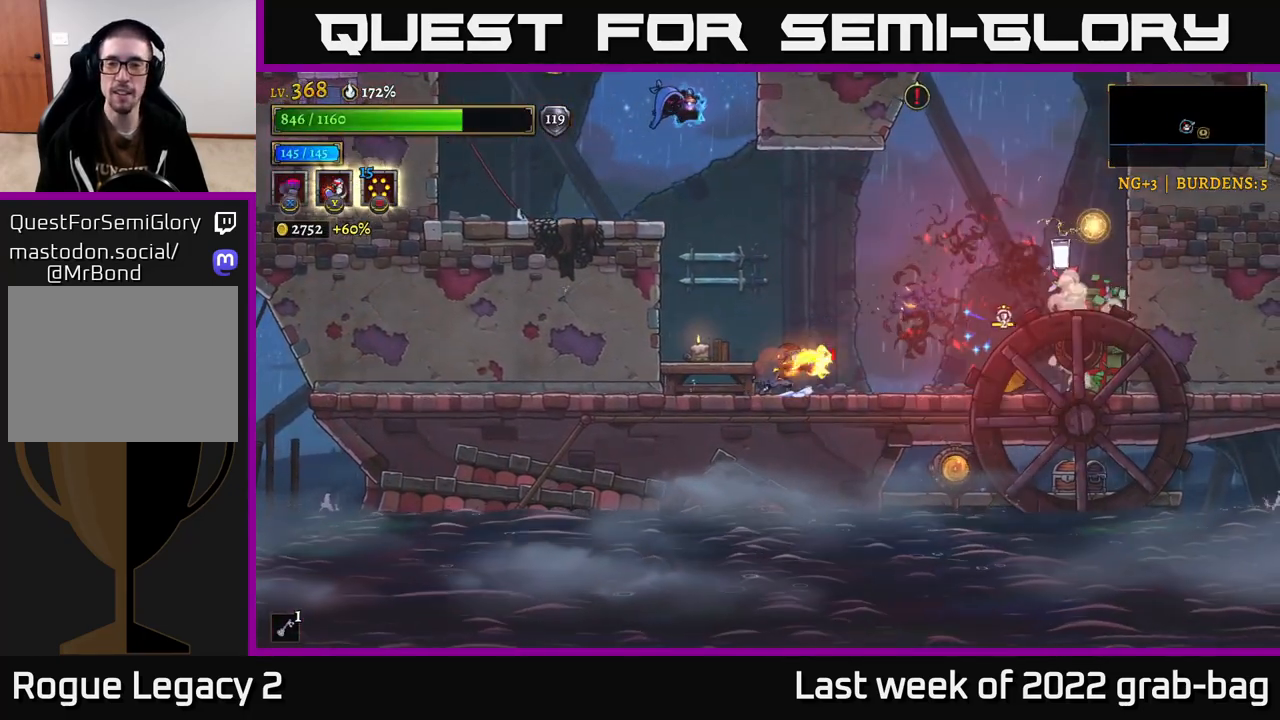
{"buttons": [], "left_stick": "center", "right_stick": "center", "events": [[50, "X", "down"], [133, "X", "up"], [233, "X", "down"], [300, "X", "up"], [400, "X", "down"], [483, "X", "up"]]}
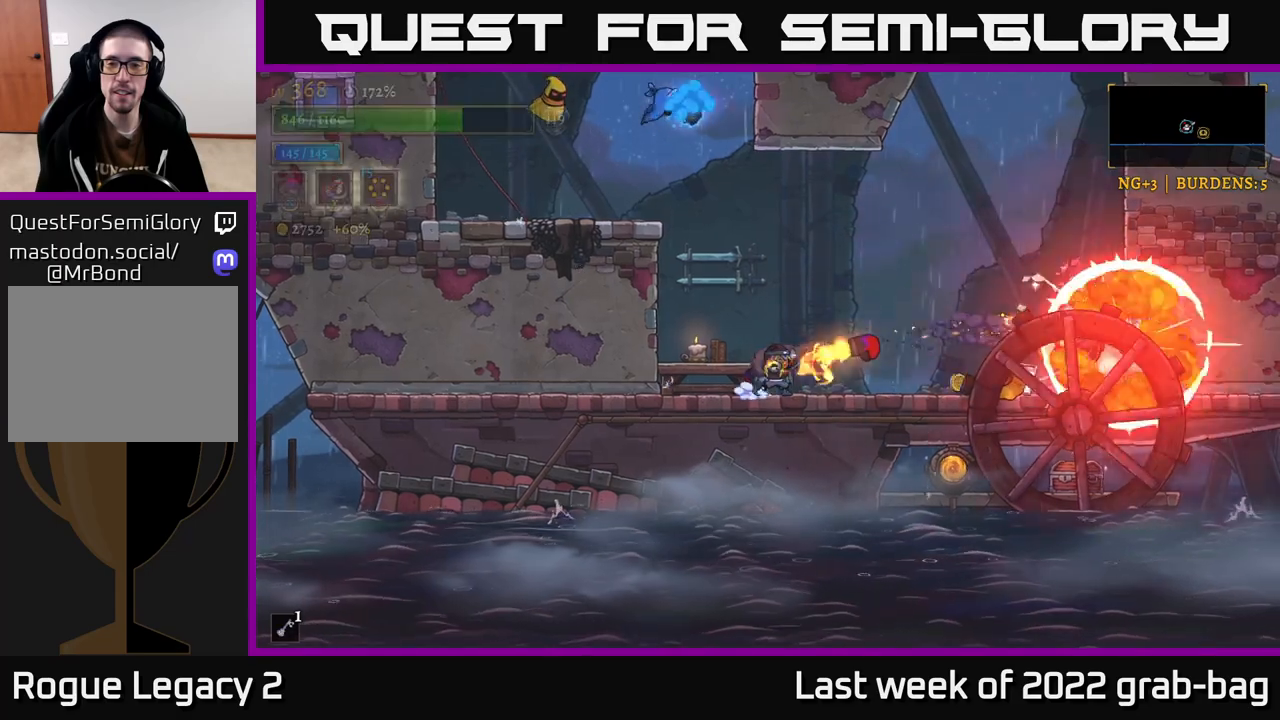
{"buttons": [], "left_stick": "left", "right_stick": "center", "events": [[83, "X", "down"], [167, "X", "up"], [283, "left_stick", "left"]]}
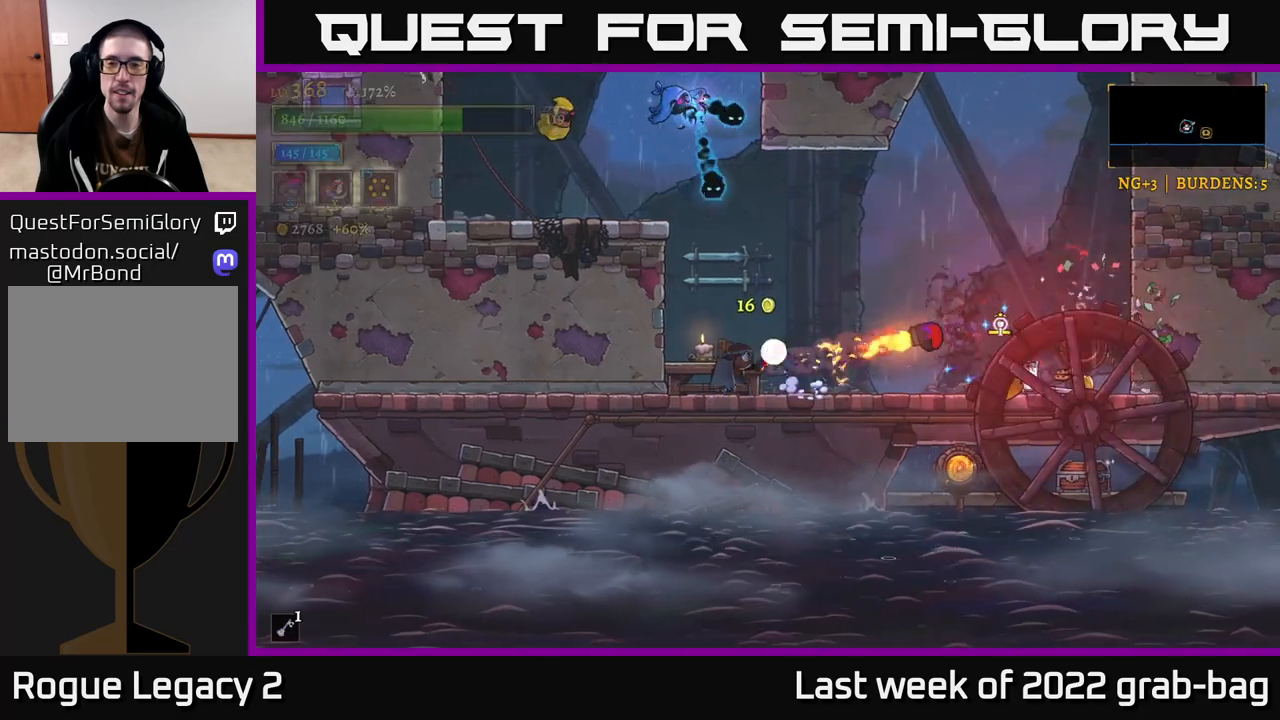
{"buttons": [], "left_stick": "right", "right_stick": "center", "events": [[50, "left_stick", "right"], [133, "X", "down"], [233, "X", "up"], [267, "left_stick", "center"], [367, "X", "down"], [367, "left_stick", "right"], [433, "X", "up"]]}
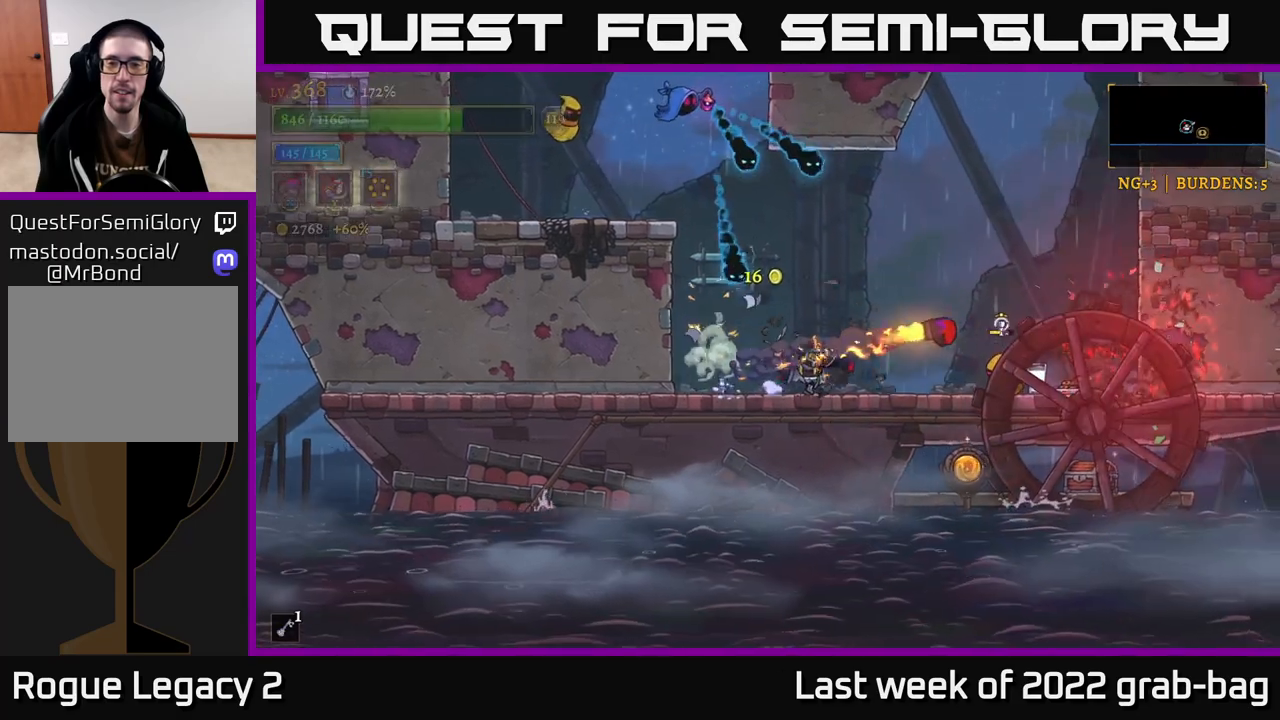
{"buttons": [], "left_stick": "right", "right_stick": "center", "events": [[217, "A", "down"], [383, "A", "up"]]}
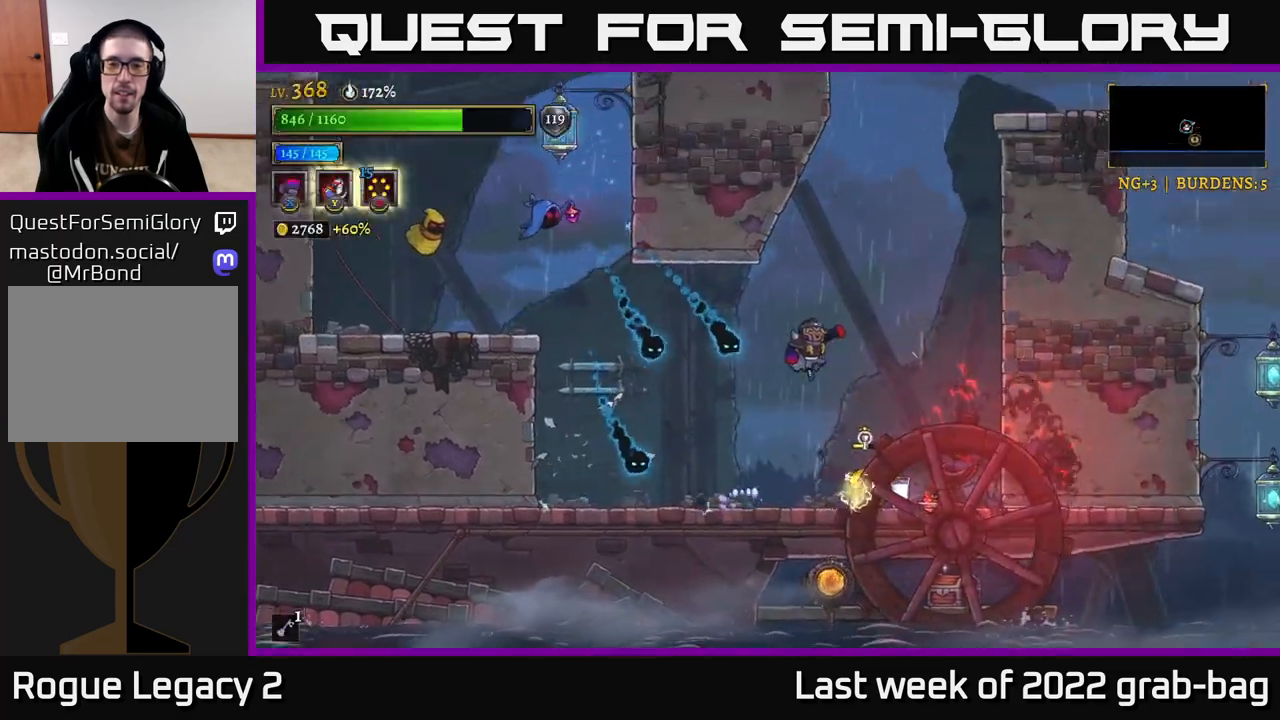
{"buttons": [], "left_stick": "right", "right_stick": "center", "events": [[250, "L1", "down"], [400, "L1", "up"]]}
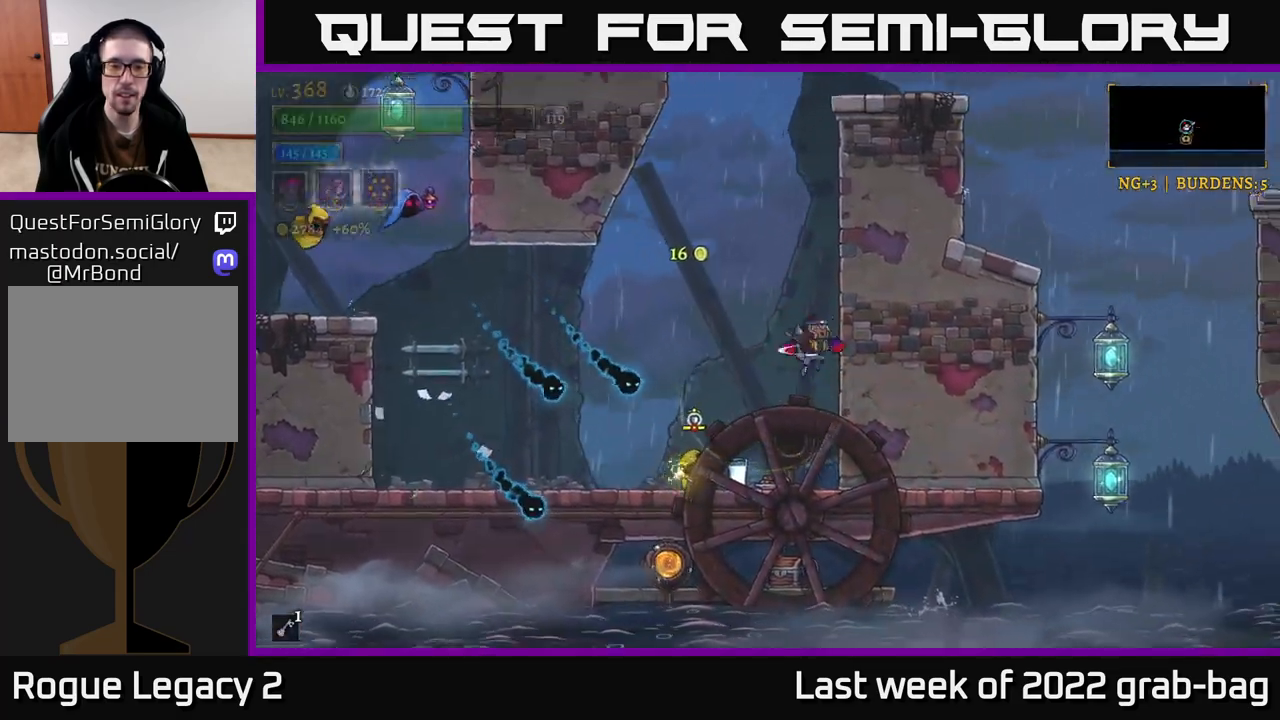
{"buttons": ["A"], "left_stick": "left", "right_stick": "center", "events": [[133, "left_stick", "center"], [183, "left_stick", "left"], [400, "A", "down"]]}
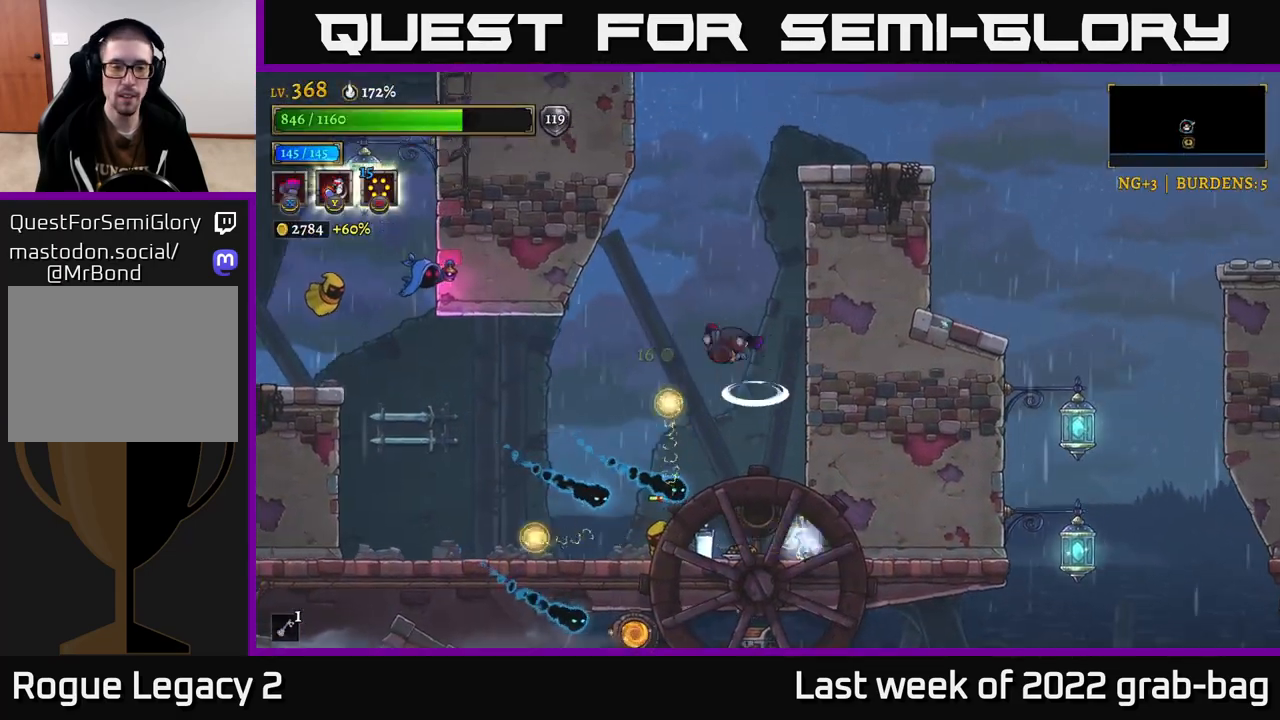
{"buttons": [], "left_stick": "left", "right_stick": "center", "events": [[133, "left_stick", "right"], [300, "A", "up"], [450, "left_stick", "left"]]}
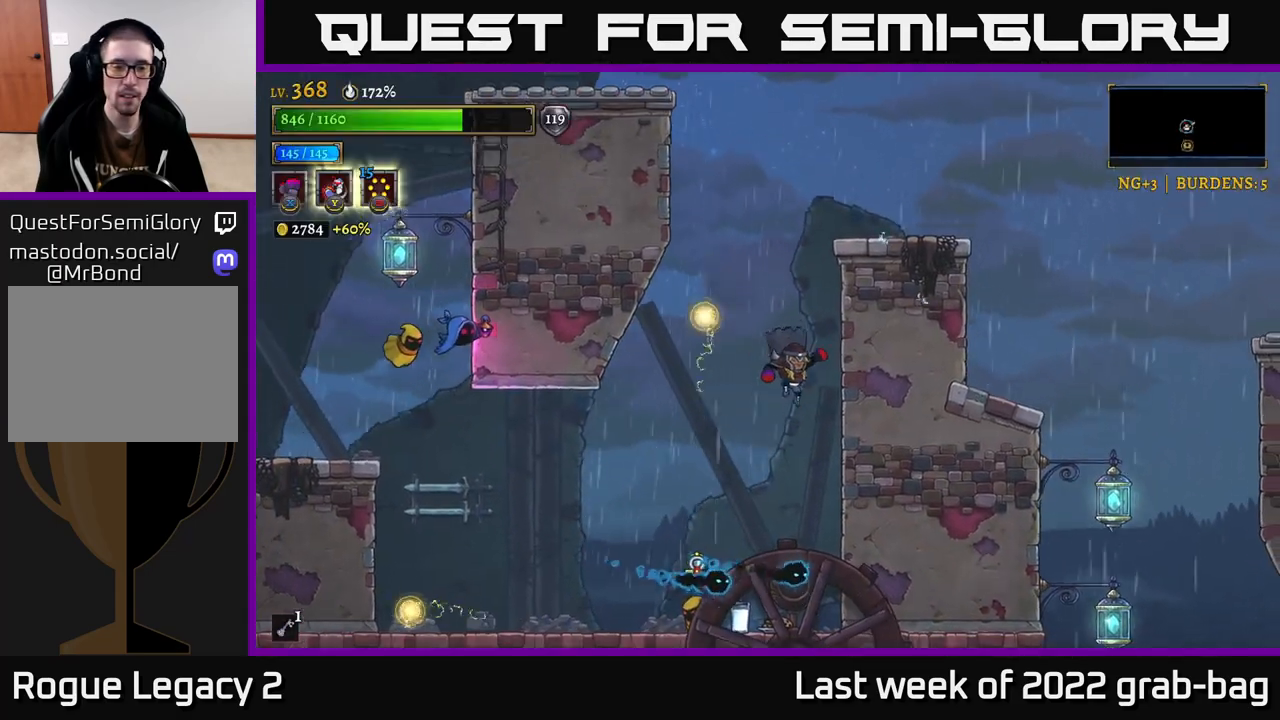
{"buttons": [], "left_stick": "left", "right_stick": "center", "events": [[183, "L2", "down"], [317, "L2", "up"]]}
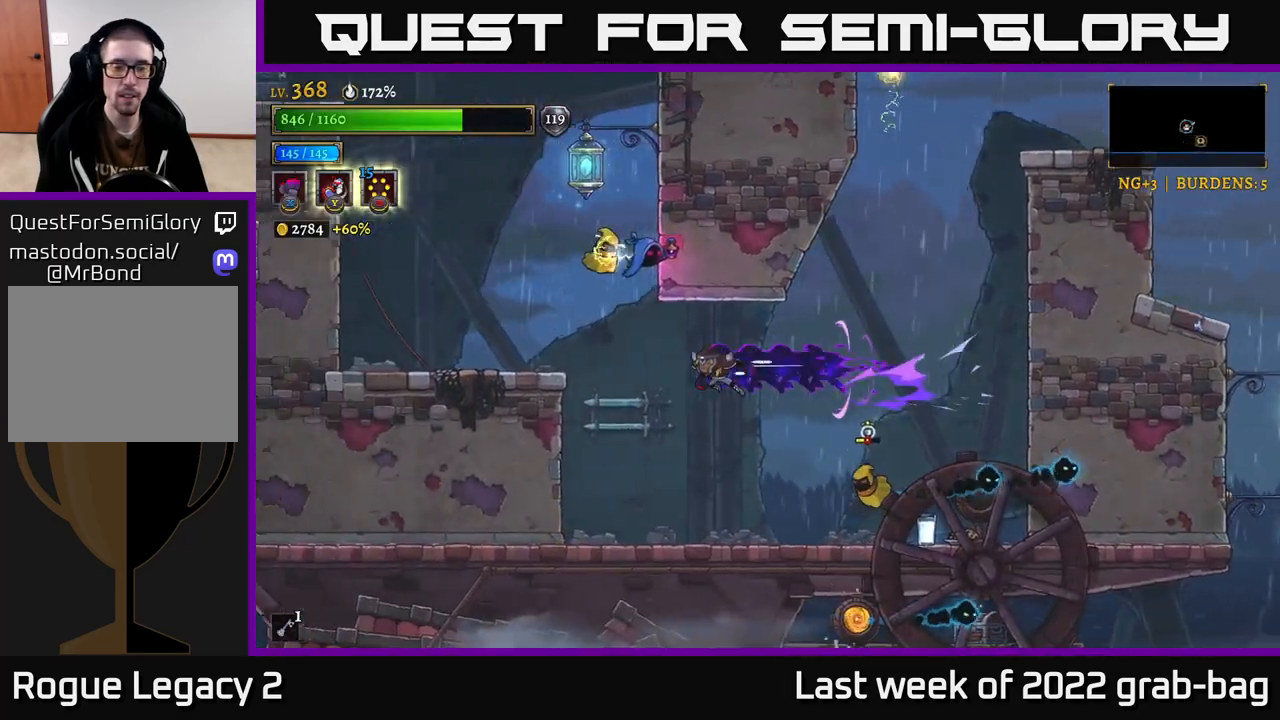
{"buttons": [], "left_stick": "center", "right_stick": "center", "events": [[300, "left_stick", "right"], [383, "X", "down"], [417, "left_stick", "center"], [467, "X", "up"]]}
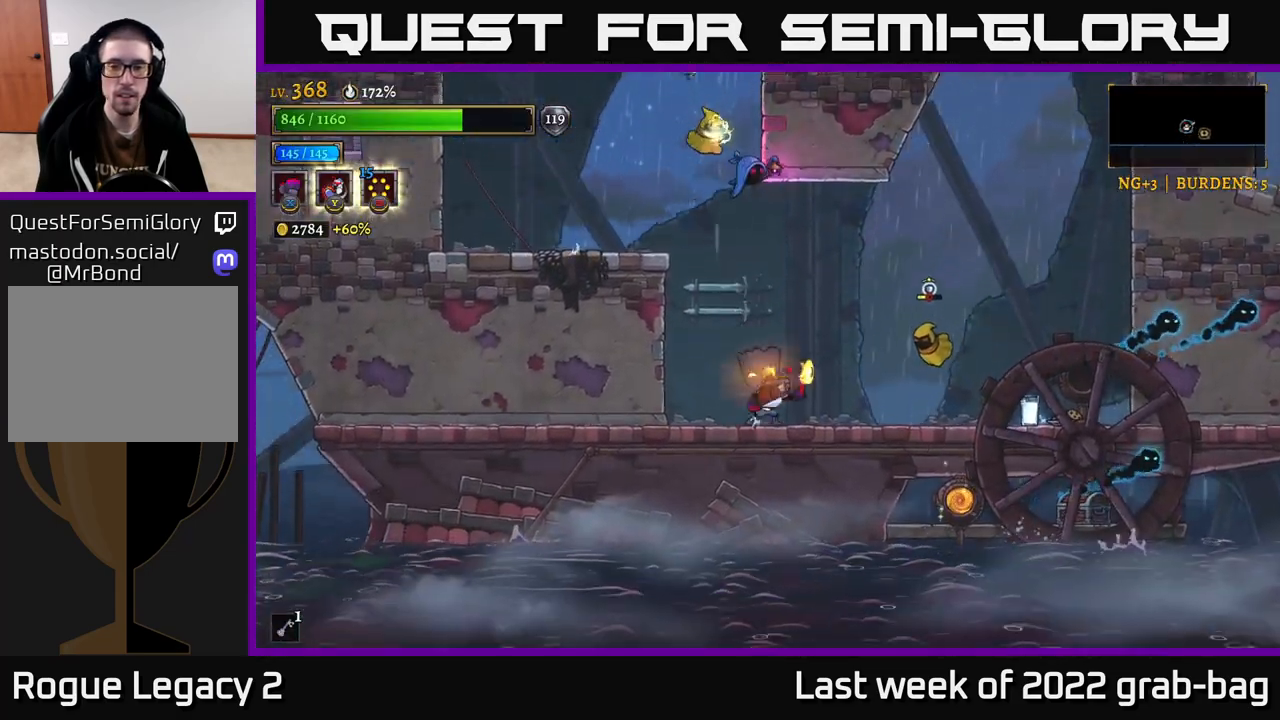
{"buttons": [], "left_stick": "right", "right_stick": "center", "events": [[67, "left_stick", "left"], [433, "left_stick", "right"]]}
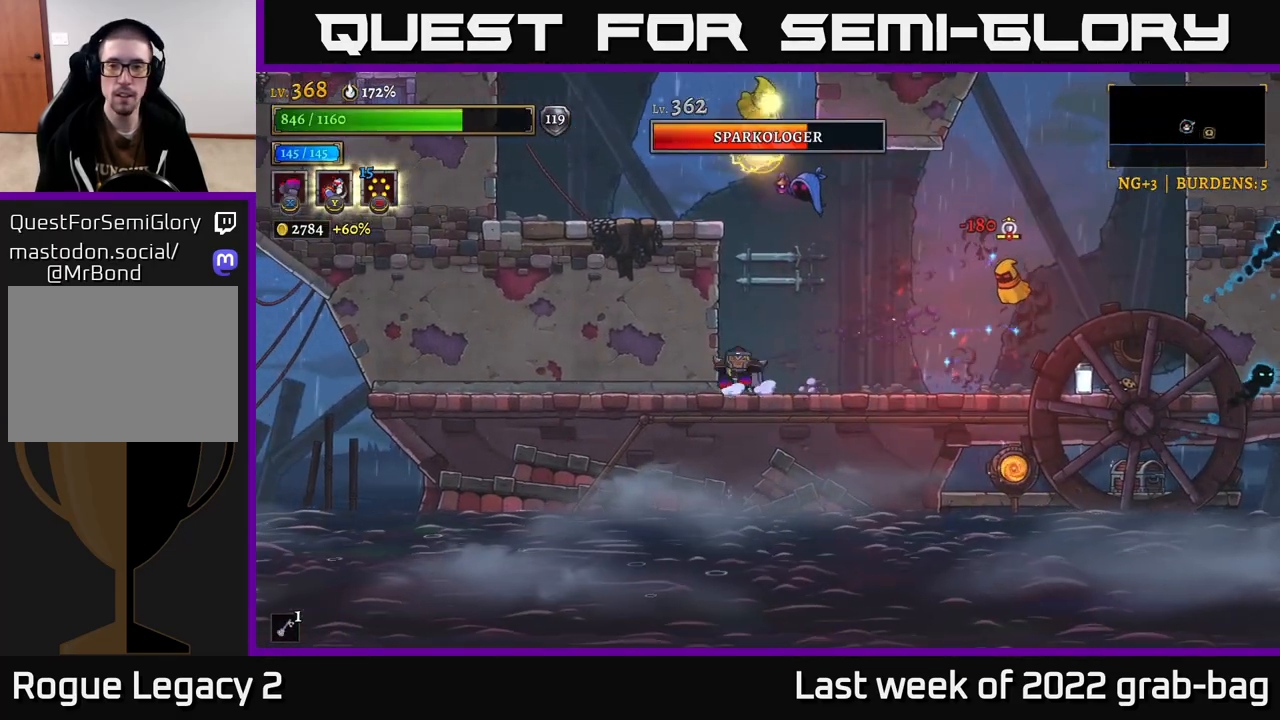
{"buttons": [], "left_stick": "center", "right_stick": "center", "events": [[33, "X", "down"], [67, "A", "down"], [100, "X", "up"], [167, "A", "up"], [483, "left_stick", "center"]]}
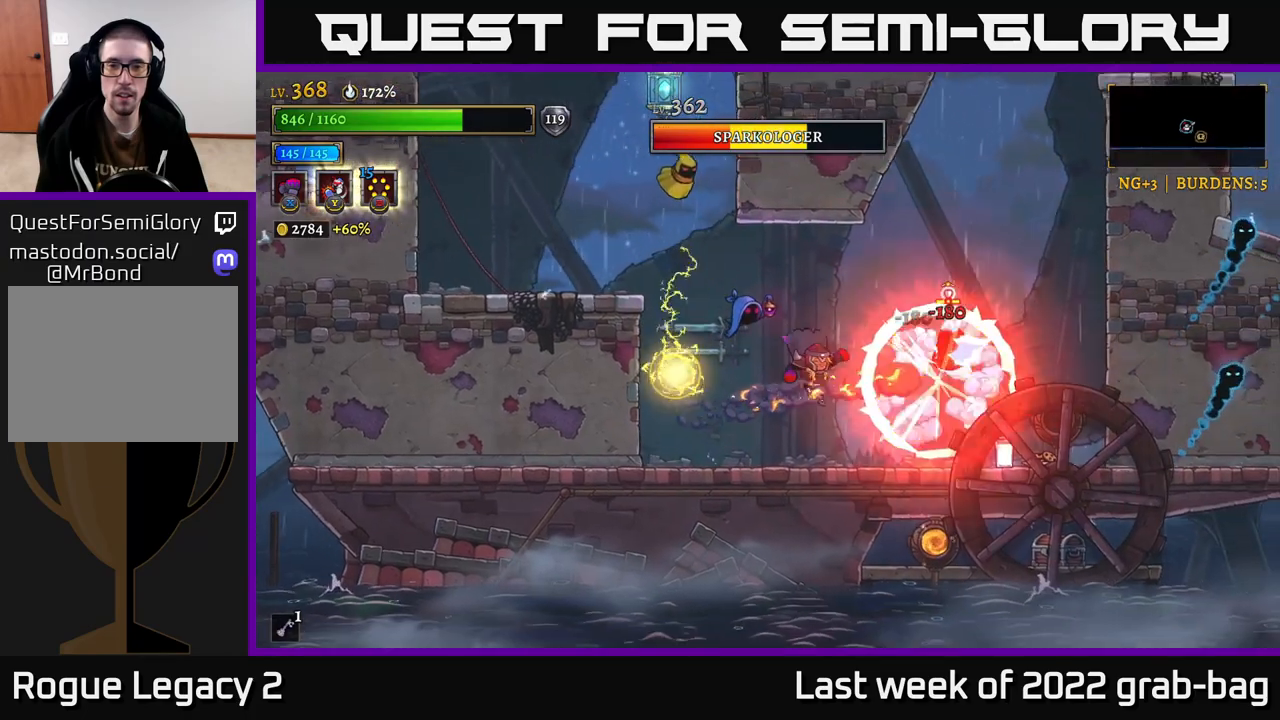
{"buttons": ["A"], "left_stick": "center", "right_stick": "center", "events": [[33, "left_stick", "left"], [100, "left_stick", "center"], [433, "A", "down"]]}
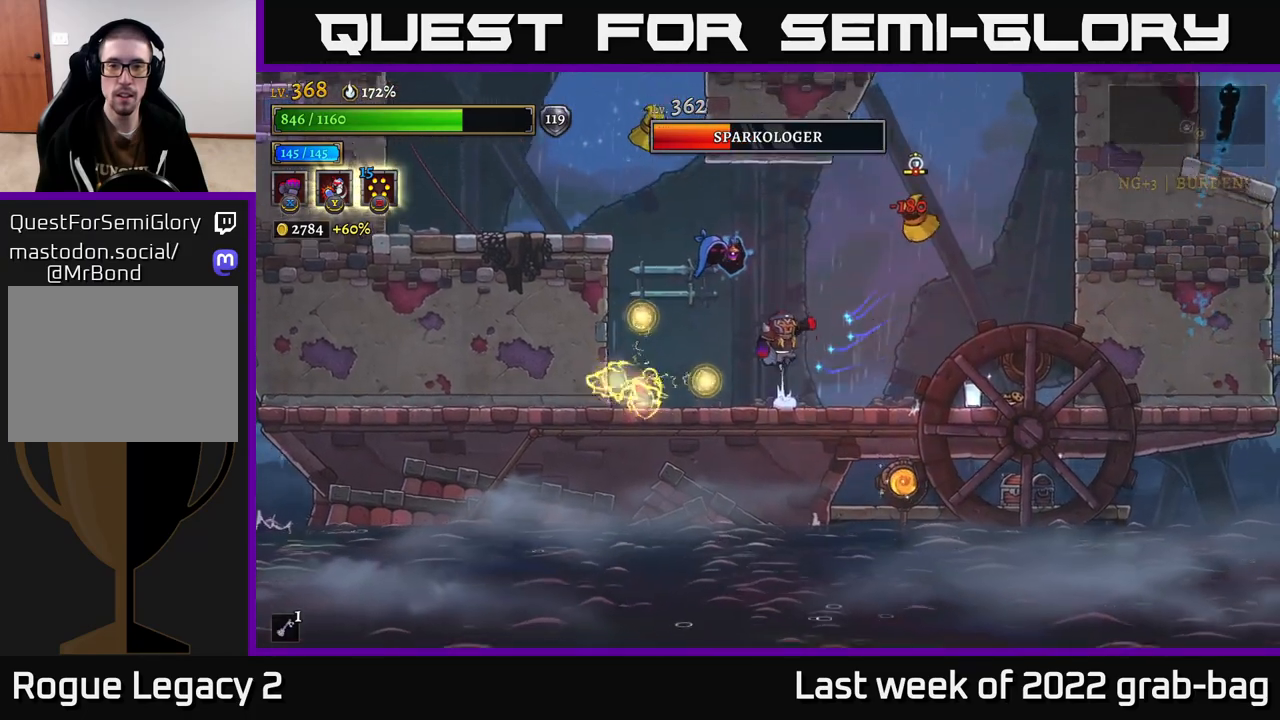
{"buttons": [], "left_stick": "left", "right_stick": "center", "events": [[33, "X", "down"], [33, "left_stick", "right"], [67, "A", "up"], [67, "X", "up"], [233, "left_stick", "left"], [383, "R2", "down"], [483, "R2", "up"]]}
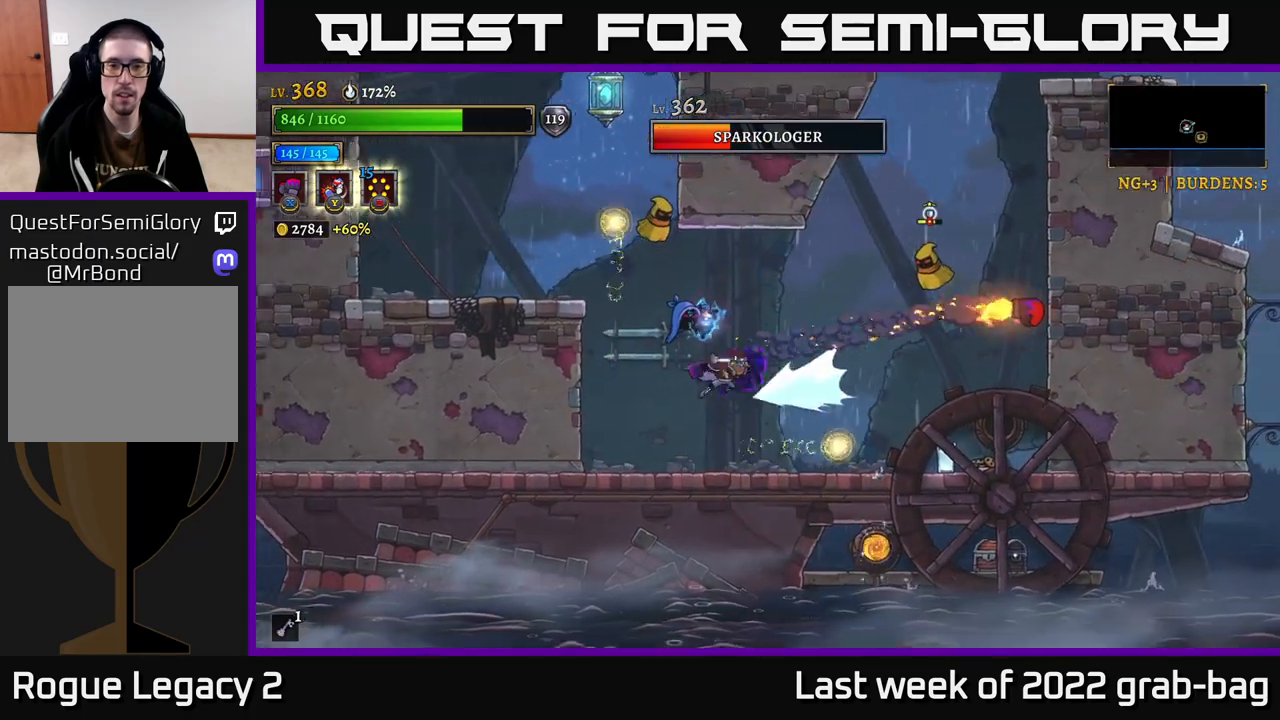
{"buttons": [], "left_stick": "right", "right_stick": "center", "events": [[133, "left_stick", "center"], [233, "left_stick", "right"]]}
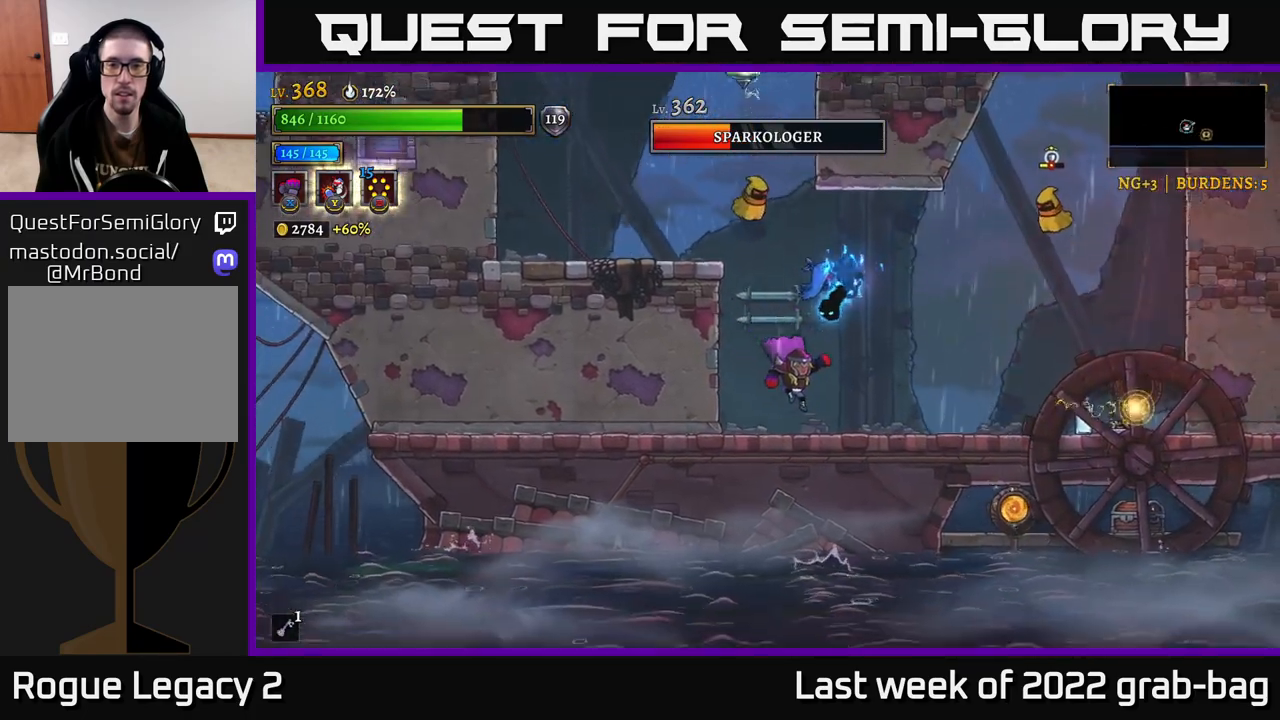
{"buttons": ["R2"], "left_stick": "right", "right_stick": "center", "events": [[200, "R2", "down"]]}
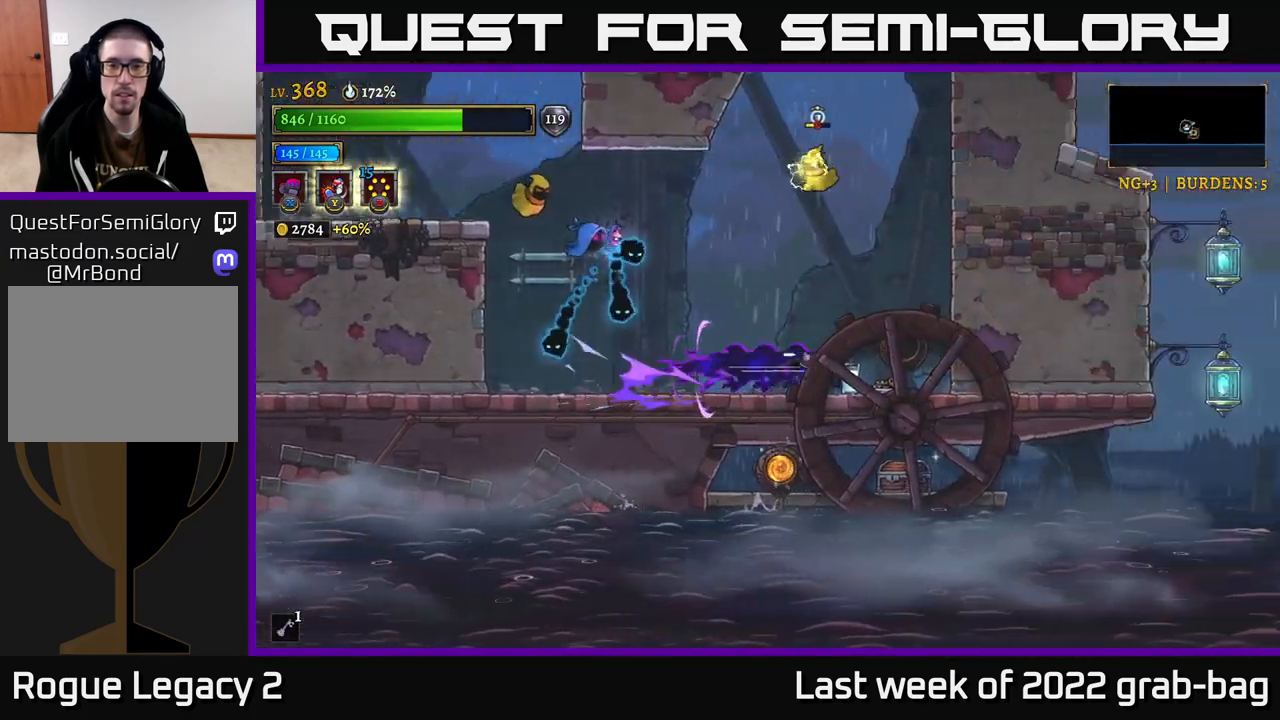
{"buttons": ["A", "L1"], "left_stick": "left", "right_stick": "center", "events": [[67, "A", "down"], [67, "R2", "up"], [250, "A", "up"], [267, "left_stick", "up-left"], [300, "A", "down"], [367, "left_stick", "left"], [500, "L1", "down"]]}
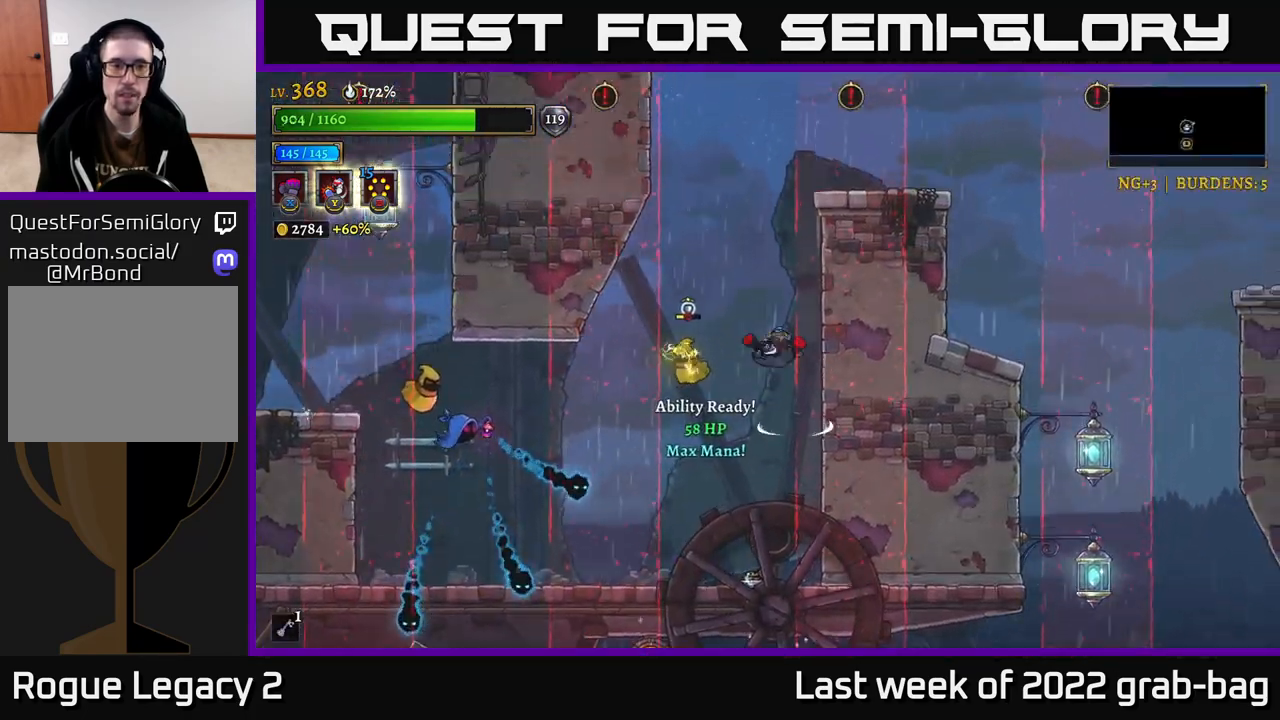
{"buttons": [], "left_stick": "center", "right_stick": "center", "events": [[83, "left_stick", "up-left"], [117, "A", "up"], [233, "L1", "up"], [250, "left_stick", "center"]]}
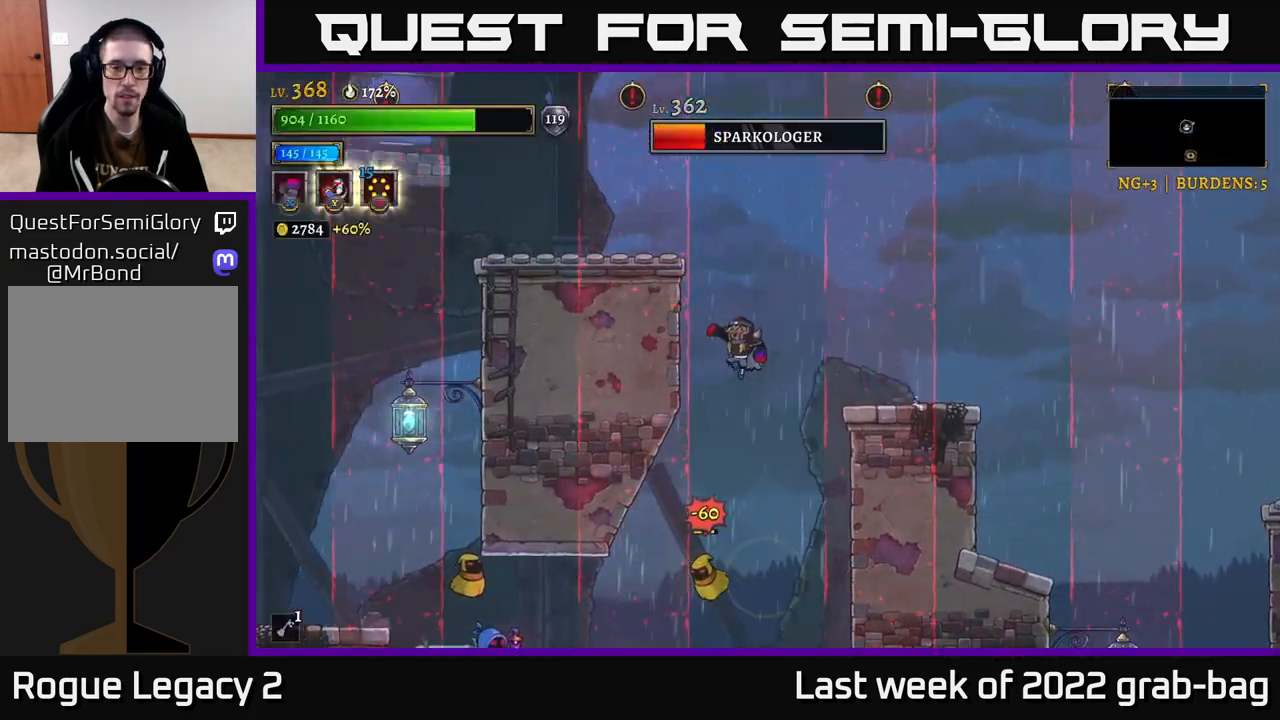
{"buttons": [], "left_stick": "center", "right_stick": "center", "events": [[217, "A", "down"], [417, "A", "up"]]}
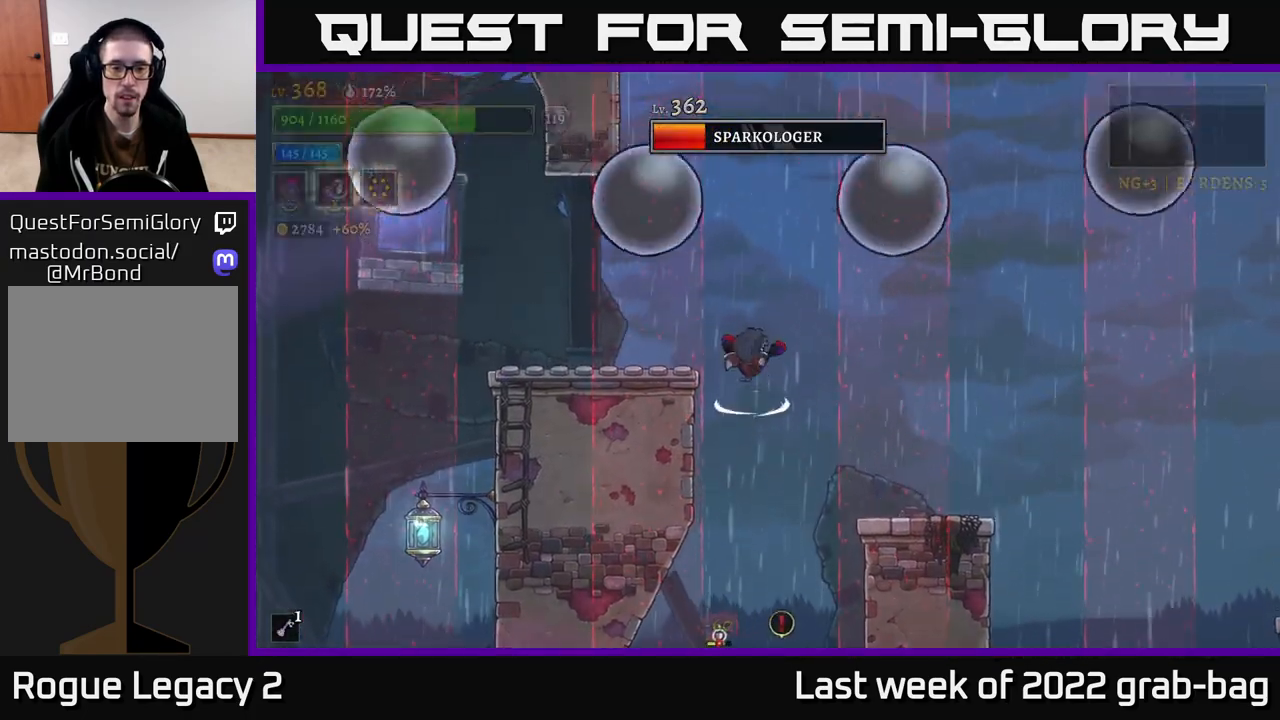
{"buttons": [], "left_stick": "center", "right_stick": "center", "events": []}
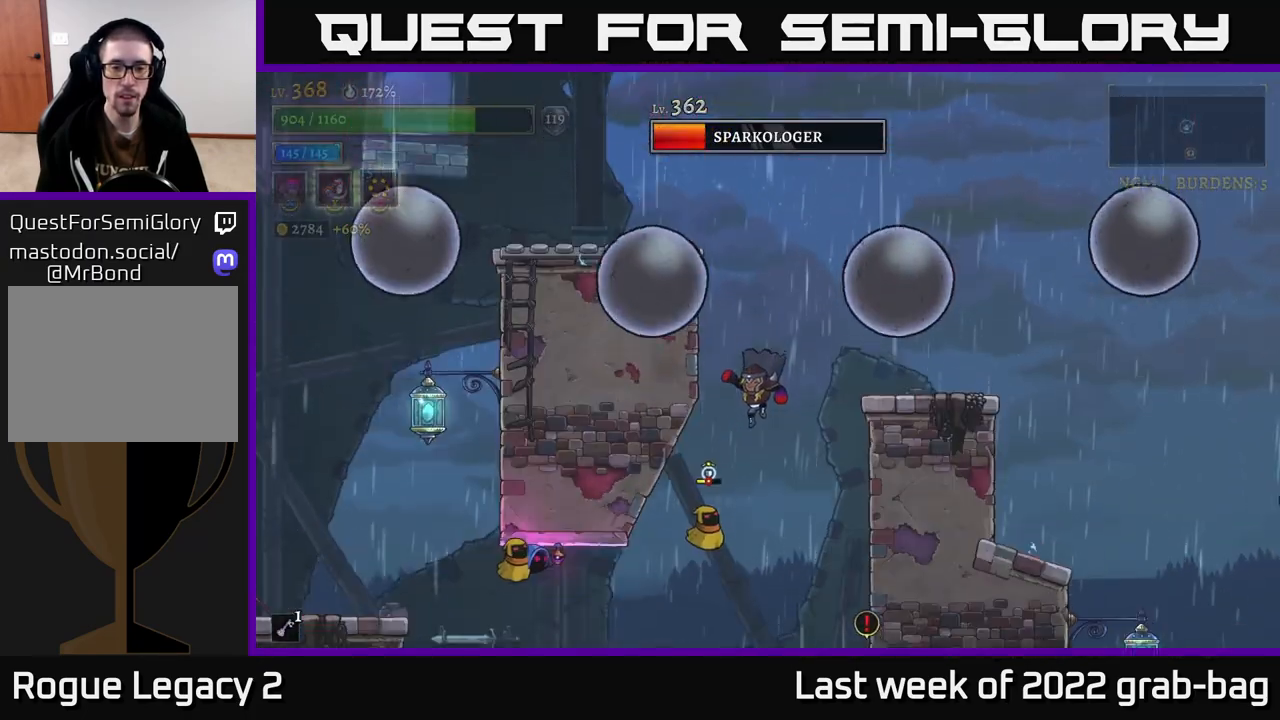
{"buttons": [], "left_stick": "center", "right_stick": "center", "events": [[100, "L1", "down"], [283, "L1", "up"]]}